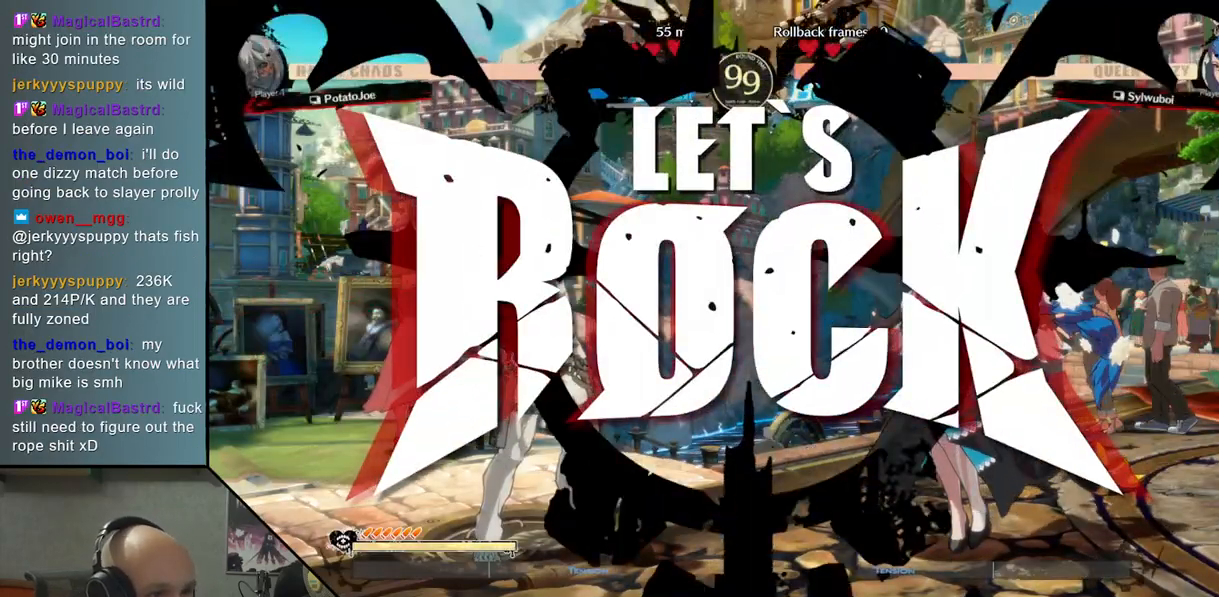
Gameplay with a controller (arcade stick); each line is a JSON object with the inputs held at the frame after it. "events" lists button and stick changes between this image and that frame as [ms after this image, input, new state], when the widget could be followed in between. Not read: L3 R3 other_buttons.
{"buttons": ["R2"], "left_stick": "down", "events": [[50, "left_stick", "down"], [200, "R2", "down"], [267, "R2", "up"], [417, "R2", "down"]]}
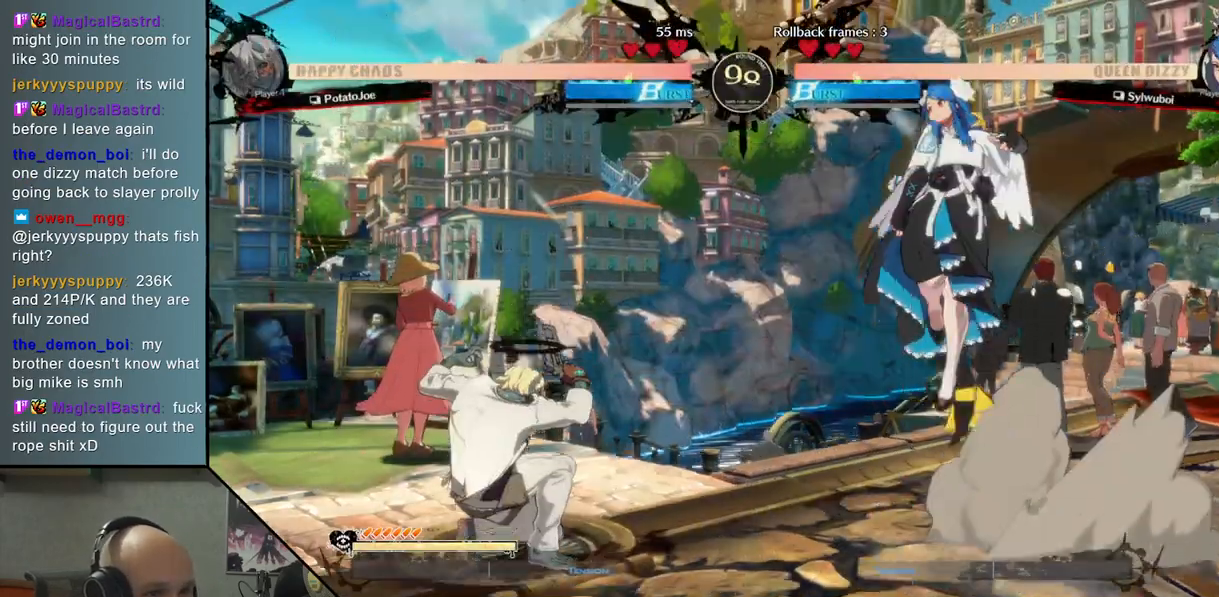
{"buttons": [], "left_stick": "left", "events": [[17, "R2", "up"], [150, "left_stick", "center"], [317, "left_stick", "right"], [450, "left_stick", "left"]]}
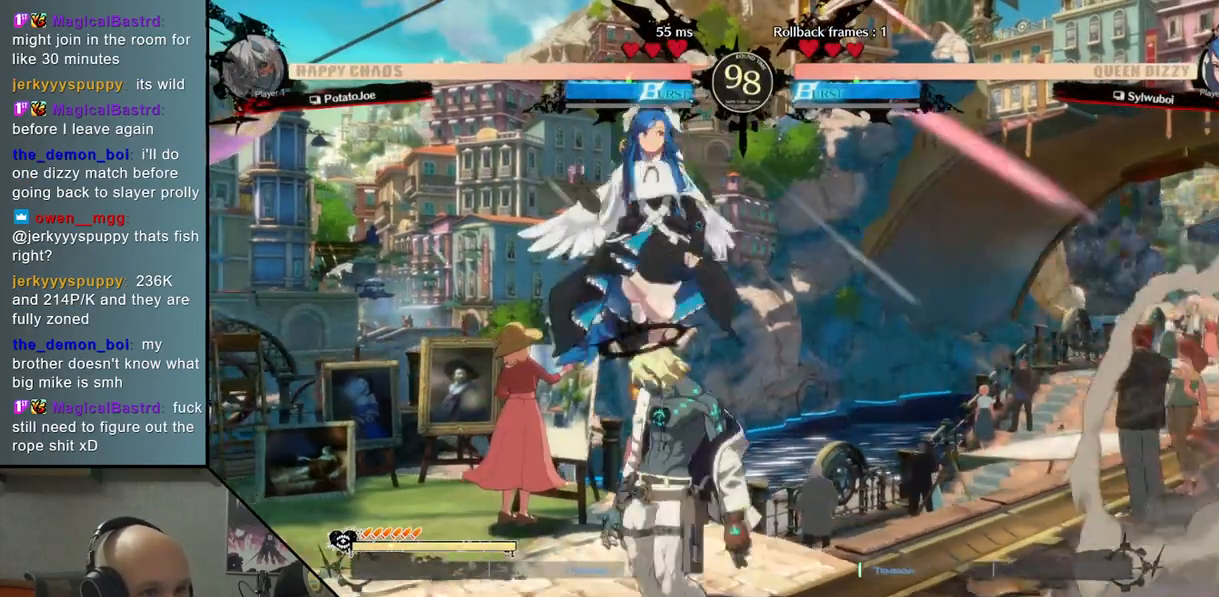
{"buttons": [], "left_stick": "right", "events": [[83, "CIRCLE", "down"], [150, "CIRCLE", "up"], [250, "CIRCLE", "down"], [350, "CIRCLE", "up"], [433, "left_stick", "center"], [483, "left_stick", "right"]]}
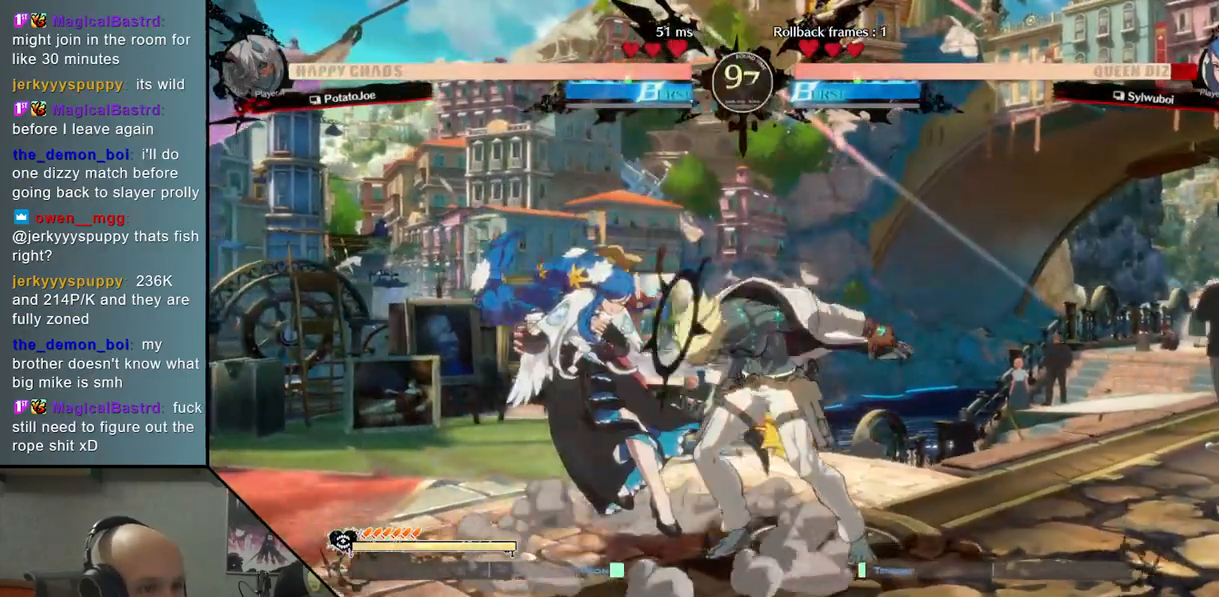
{"buttons": [], "left_stick": "down", "events": [[17, "R2", "down"], [33, "left_stick", "down"], [83, "R2", "up"], [150, "SQUARE", "down"], [250, "SQUARE", "up"], [383, "CROSS", "down"], [450, "CROSS", "up"]]}
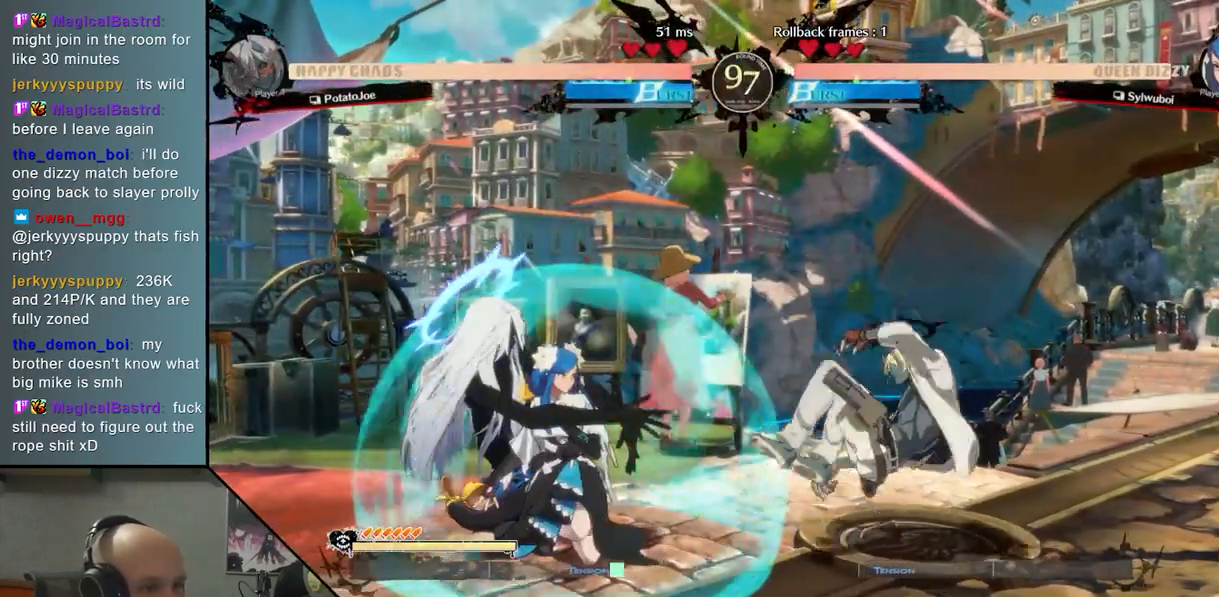
{"buttons": [], "left_stick": "center", "events": [[17, "CROSS", "down"], [117, "CROSS", "up"], [183, "CROSS", "down"], [283, "CROSS", "up"], [367, "left_stick", "right"], [417, "left_stick", "center"], [433, "SQUARE", "down"], [483, "SQUARE", "up"]]}
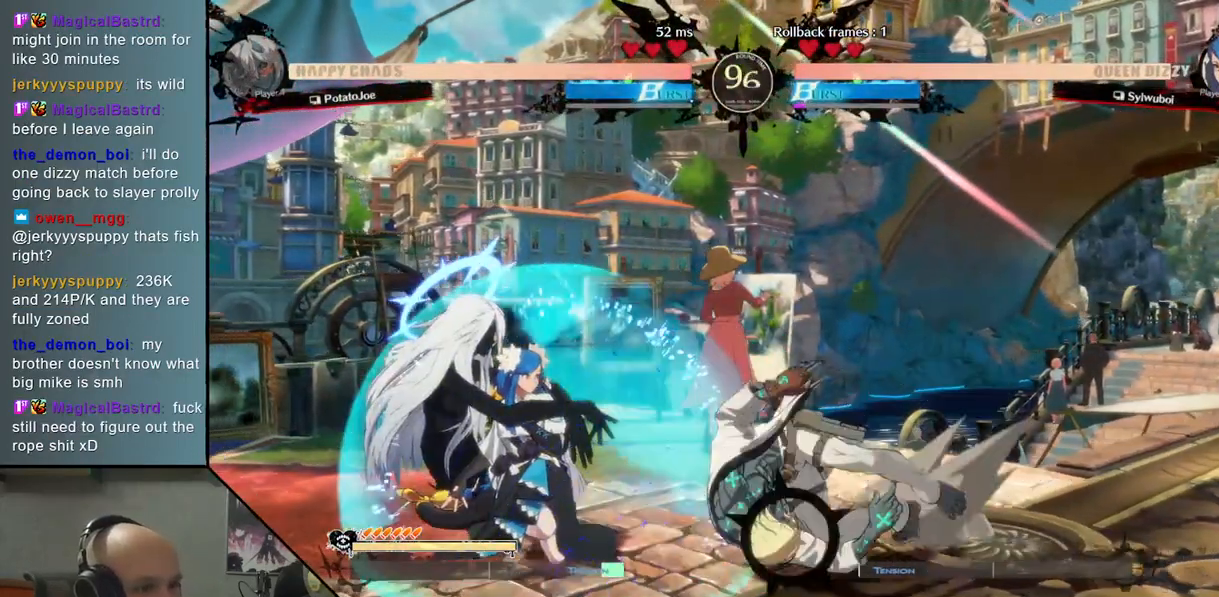
{"buttons": [], "left_stick": "left", "events": [[100, "left_stick", "right"], [250, "left_stick", "left"], [383, "CIRCLE", "down"], [450, "CIRCLE", "up"]]}
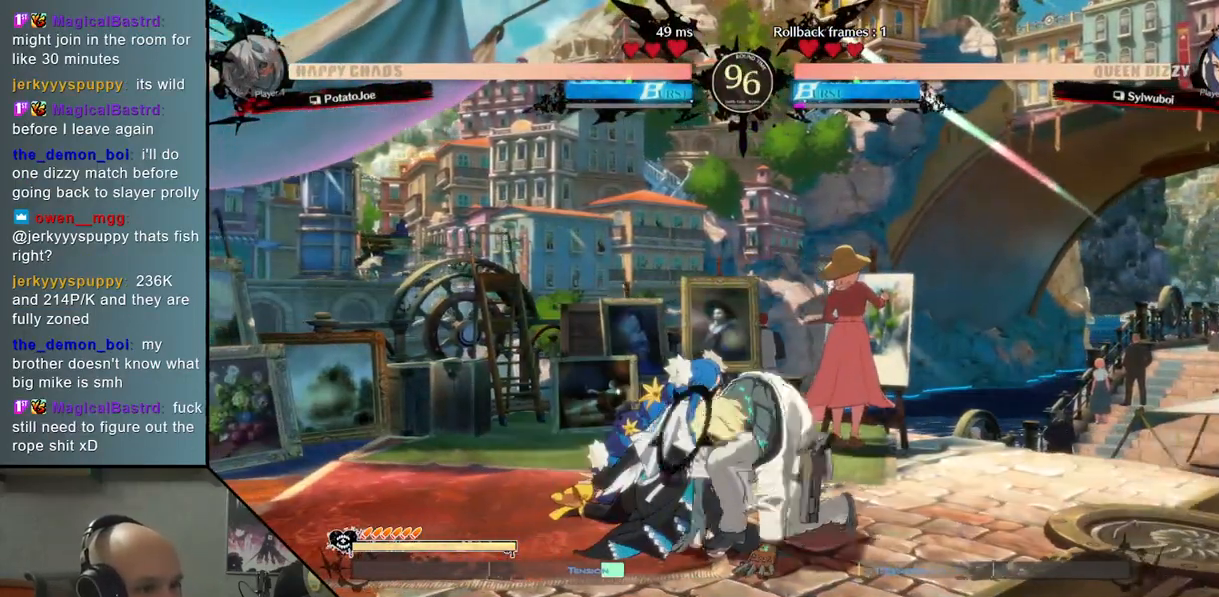
{"buttons": [], "left_stick": "left", "events": [[33, "CIRCLE", "down"], [33, "left_stick", "center"], [117, "CIRCLE", "up"], [183, "CIRCLE", "down"], [233, "left_stick", "right"], [283, "CIRCLE", "up"], [367, "CIRCLE", "down"], [383, "left_stick", "center"], [433, "left_stick", "left"], [483, "CIRCLE", "up"]]}
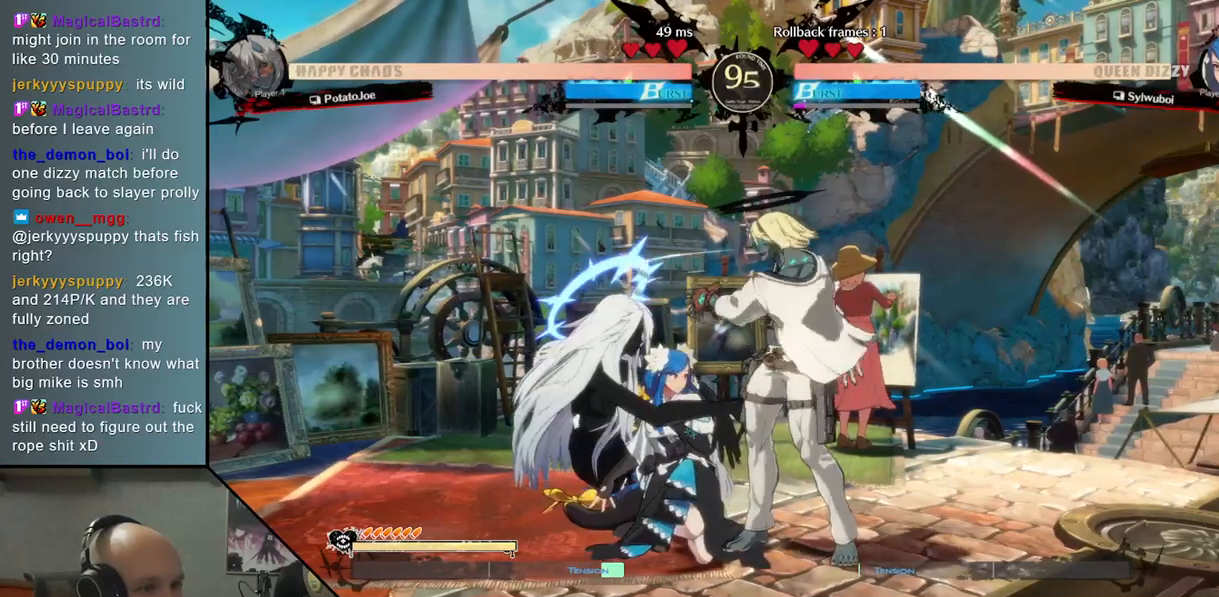
{"buttons": ["CROSS"], "left_stick": "down", "events": [[67, "left_stick", "down"], [117, "SQUARE", "down"], [233, "SQUARE", "up"], [350, "CROSS", "down"], [417, "CROSS", "up"], [483, "CROSS", "down"]]}
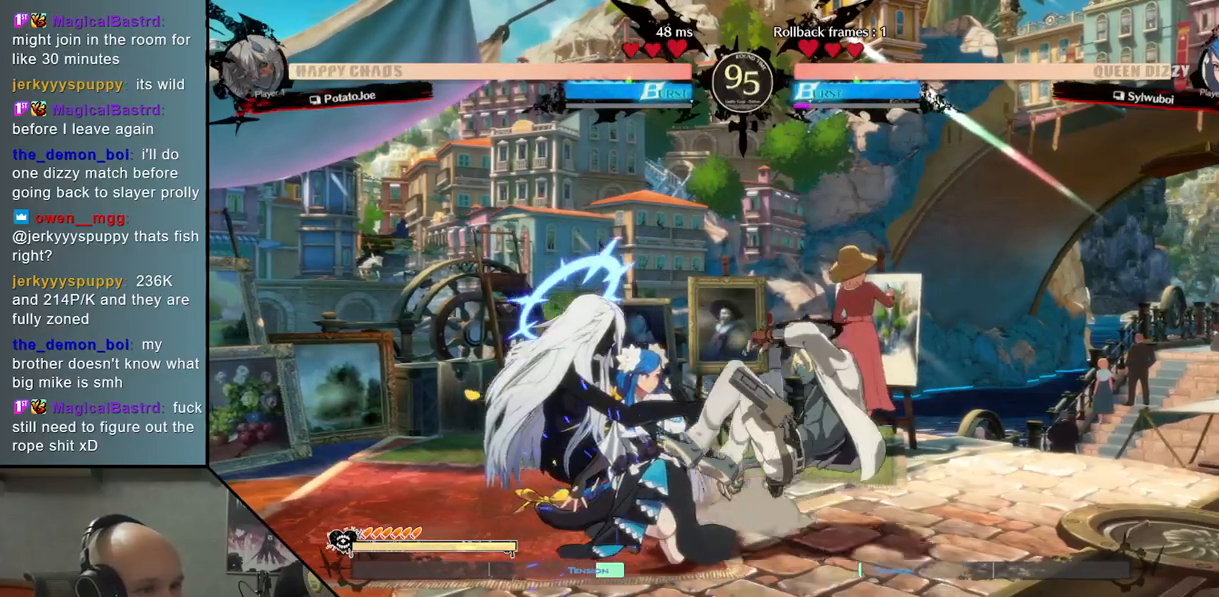
{"buttons": [], "left_stick": "right", "events": [[67, "left_stick", "center"], [83, "CROSS", "up"], [200, "CIRCLE", "down"], [300, "CIRCLE", "up"], [400, "left_stick", "right"]]}
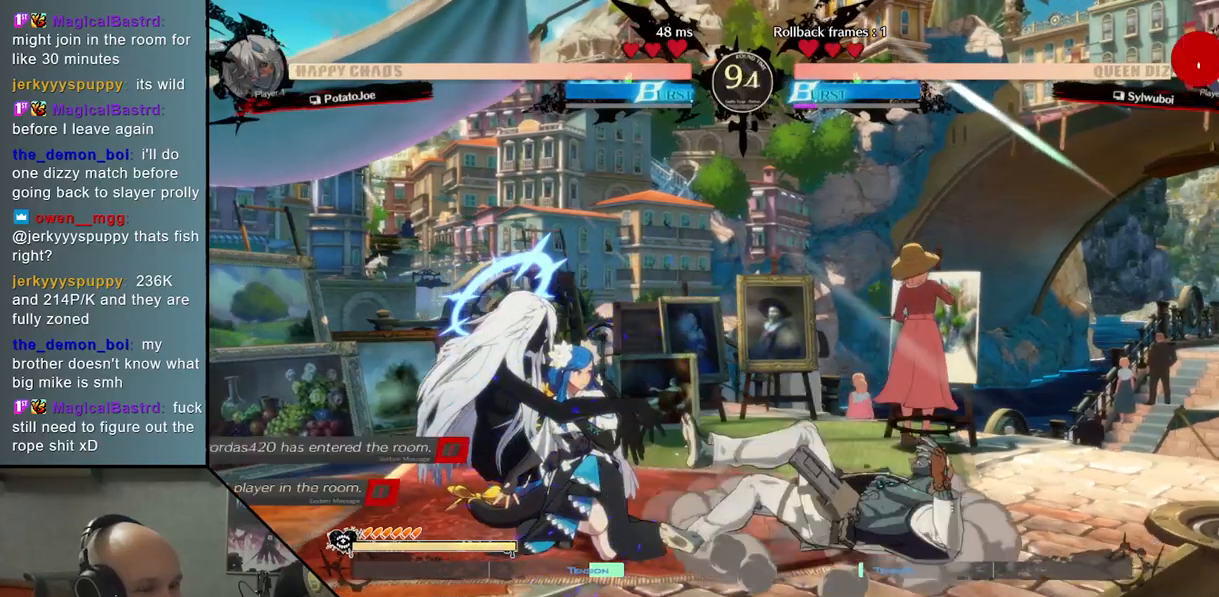
{"buttons": ["CIRCLE"], "left_stick": "left", "events": [[317, "left_stick", "left"], [400, "CIRCLE", "down"]]}
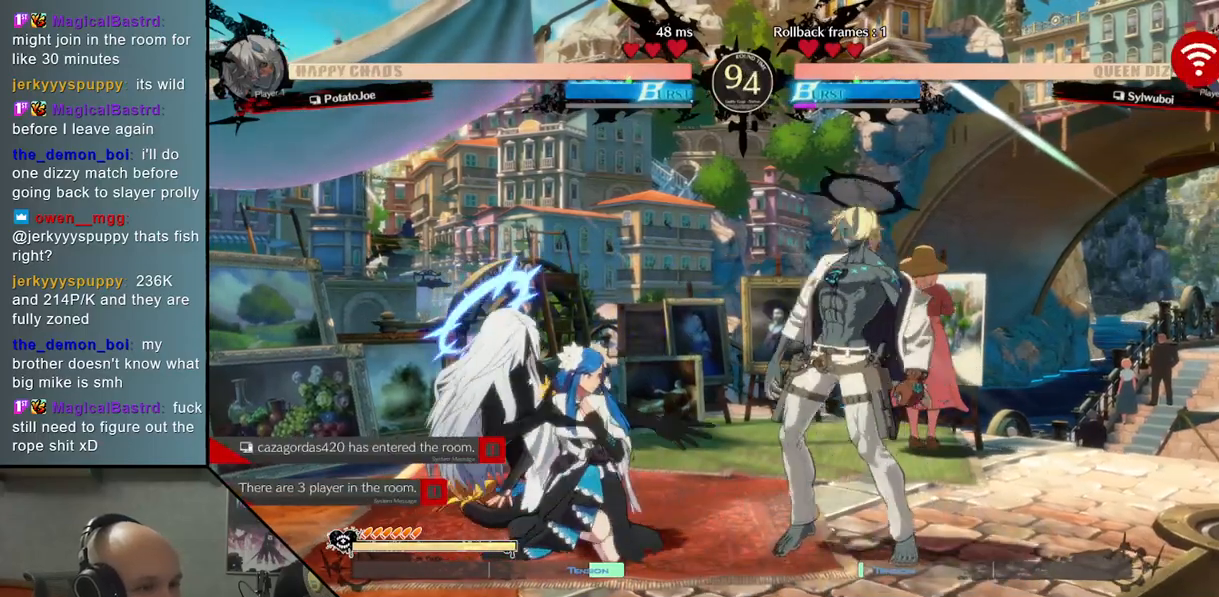
{"buttons": [], "left_stick": "right", "events": [[33, "CIRCLE", "up"], [200, "left_stick", "center"], [483, "left_stick", "right"]]}
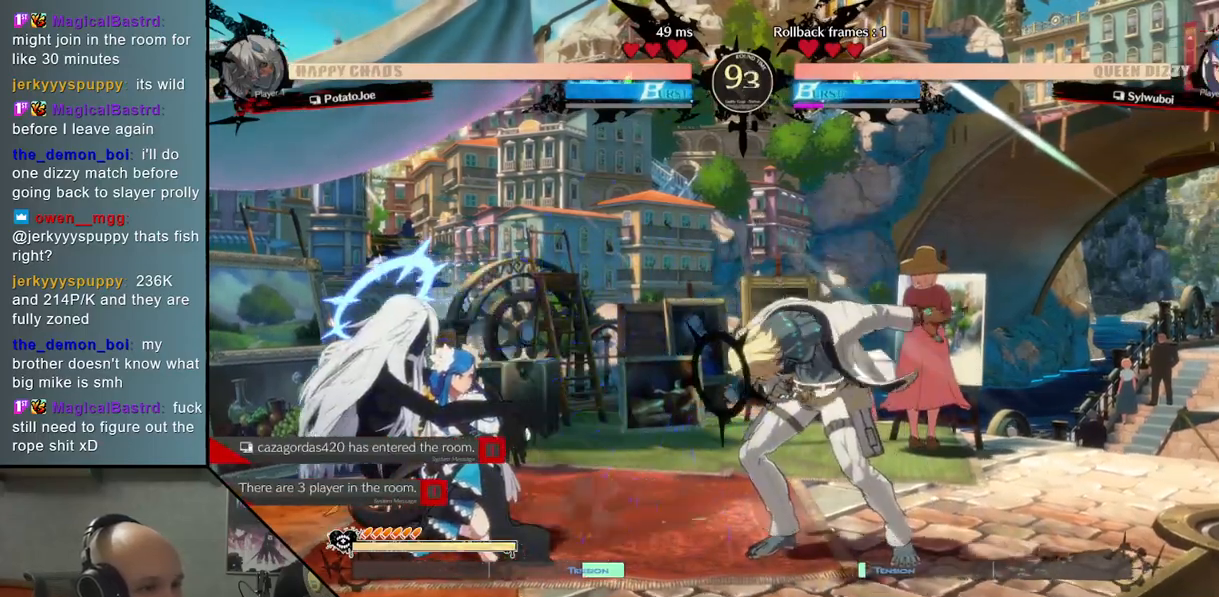
{"buttons": [], "left_stick": "left", "events": [[100, "left_stick", "center"], [183, "left_stick", "left"], [250, "left_stick", "center"], [300, "left_stick", "left"]]}
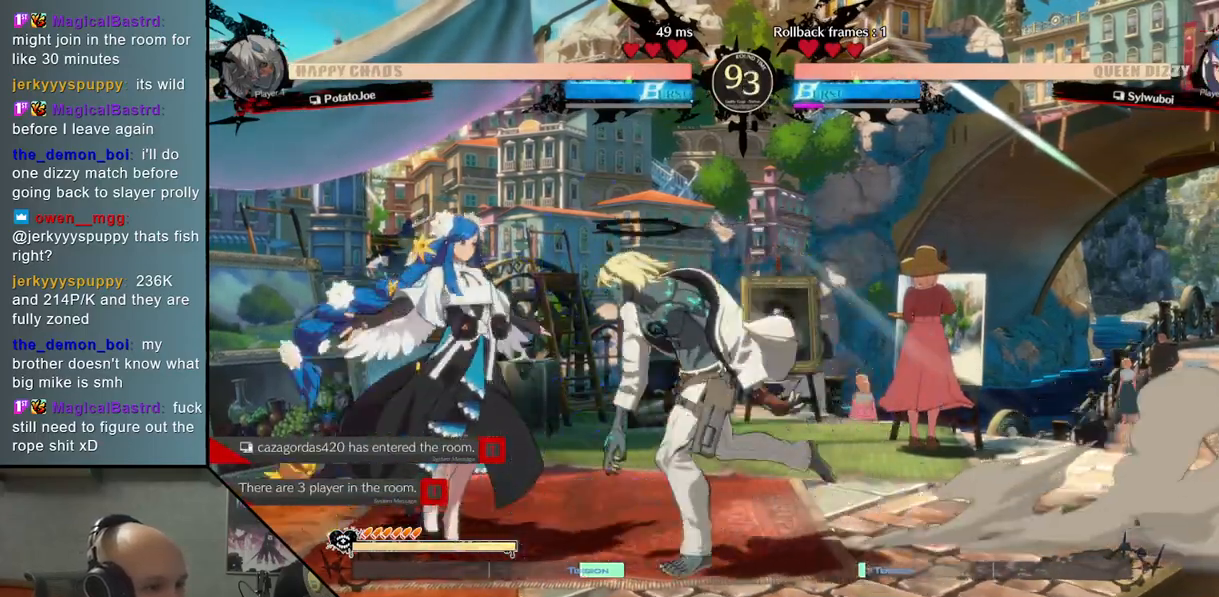
{"buttons": ["SQUARE"], "left_stick": "down", "events": [[67, "left_stick", "center"], [133, "R2", "down"], [267, "R2", "up"], [367, "left_stick", "down"], [450, "SQUARE", "down"]]}
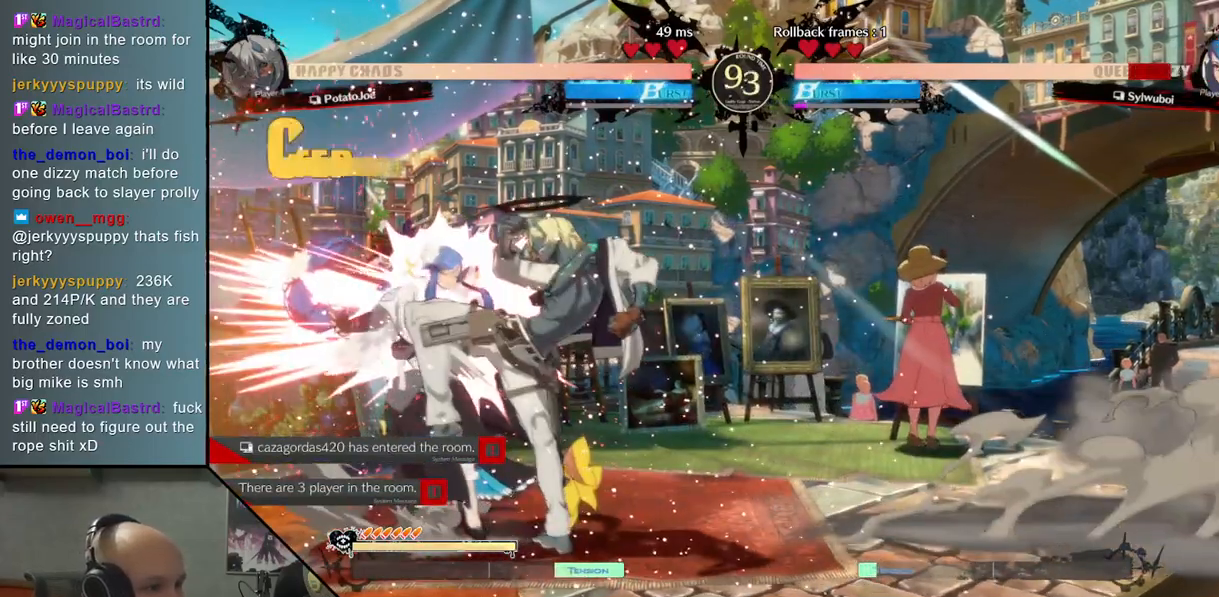
{"buttons": [], "left_stick": "down", "events": [[100, "SQUARE", "up"]]}
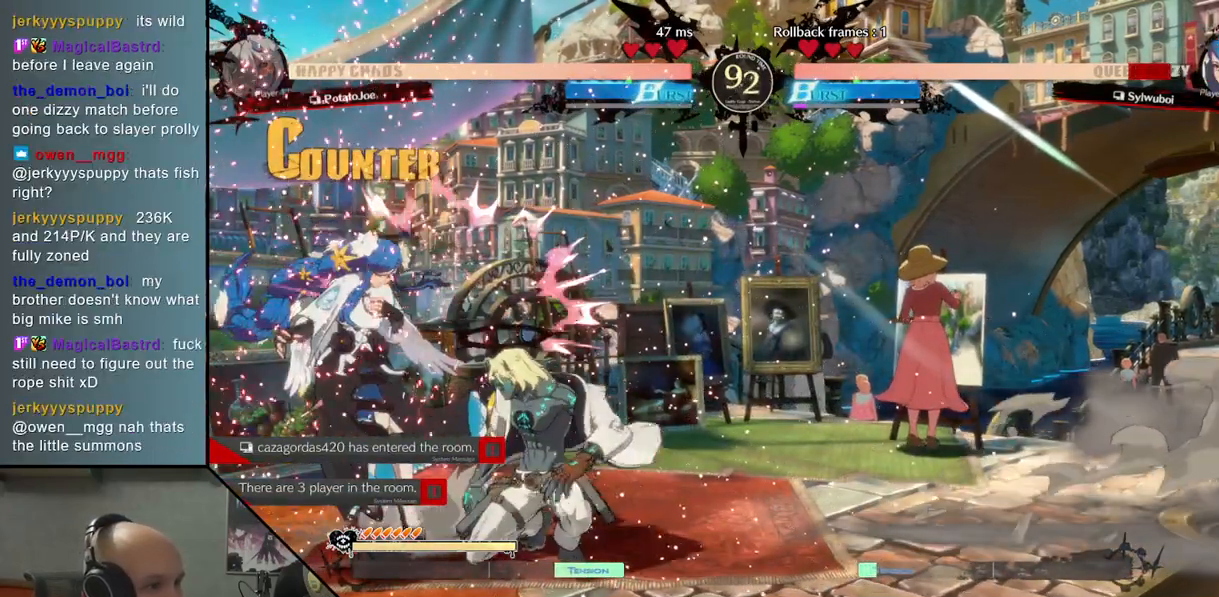
{"buttons": ["L2"], "left_stick": "center", "events": [[117, "L2", "down"], [233, "left_stick", "center"], [267, "L2", "up"], [433, "L2", "down"]]}
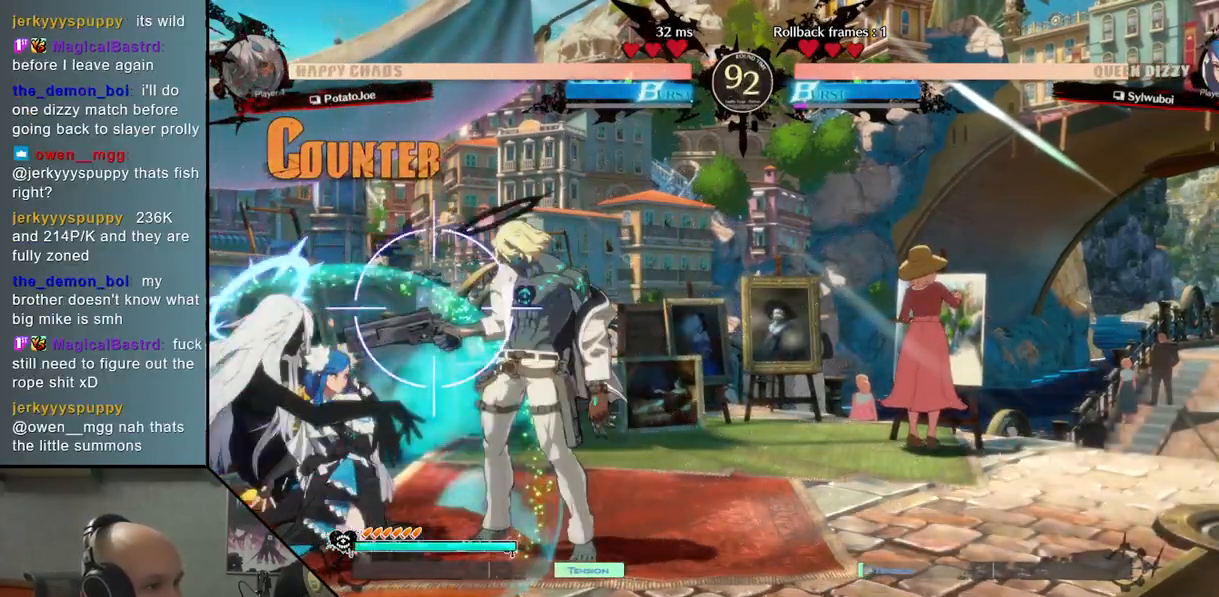
{"buttons": [], "left_stick": "center", "events": [[100, "L2", "up"], [267, "TRIANGLE", "down"], [467, "TRIANGLE", "up"]]}
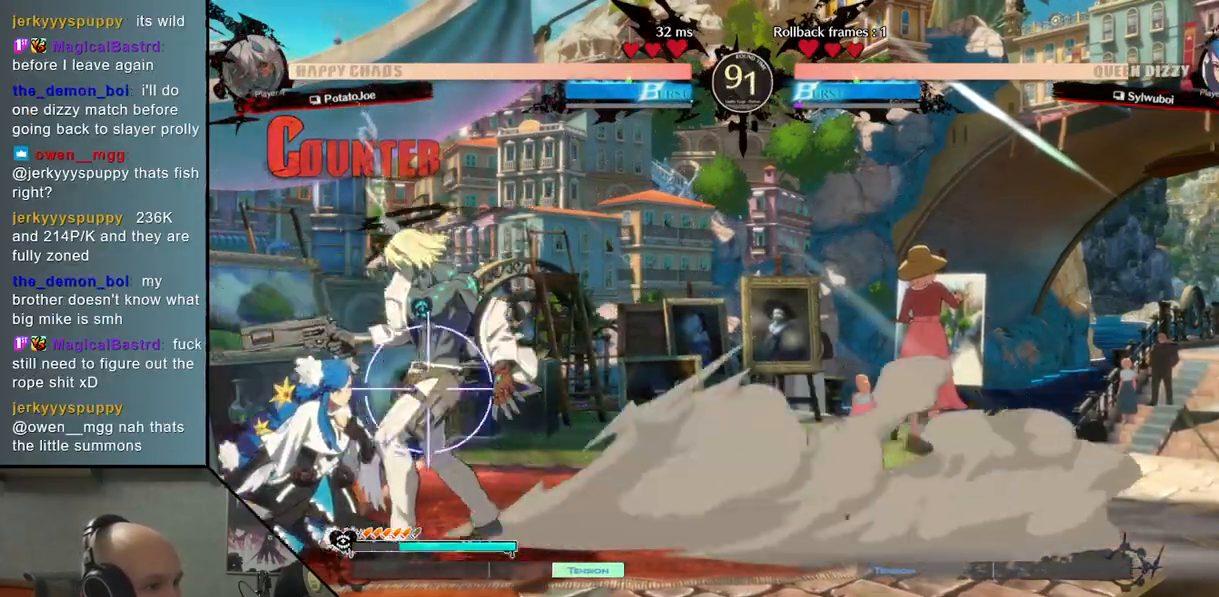
{"buttons": [], "left_stick": "down", "events": [[67, "left_stick", "down"], [133, "SQUARE", "down"], [267, "SQUARE", "up"]]}
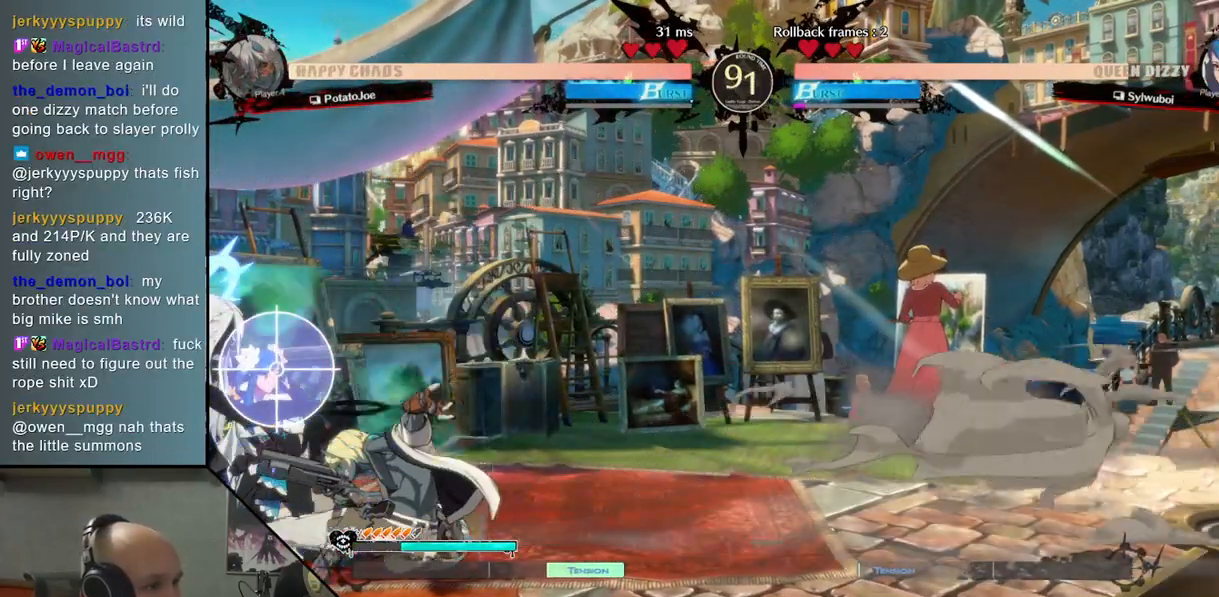
{"buttons": ["R2"], "left_stick": "center", "events": [[17, "SQUARE", "down"], [50, "left_stick", "center"], [83, "SQUARE", "up"], [200, "R2", "down"], [333, "R2", "up"], [433, "R2", "down"]]}
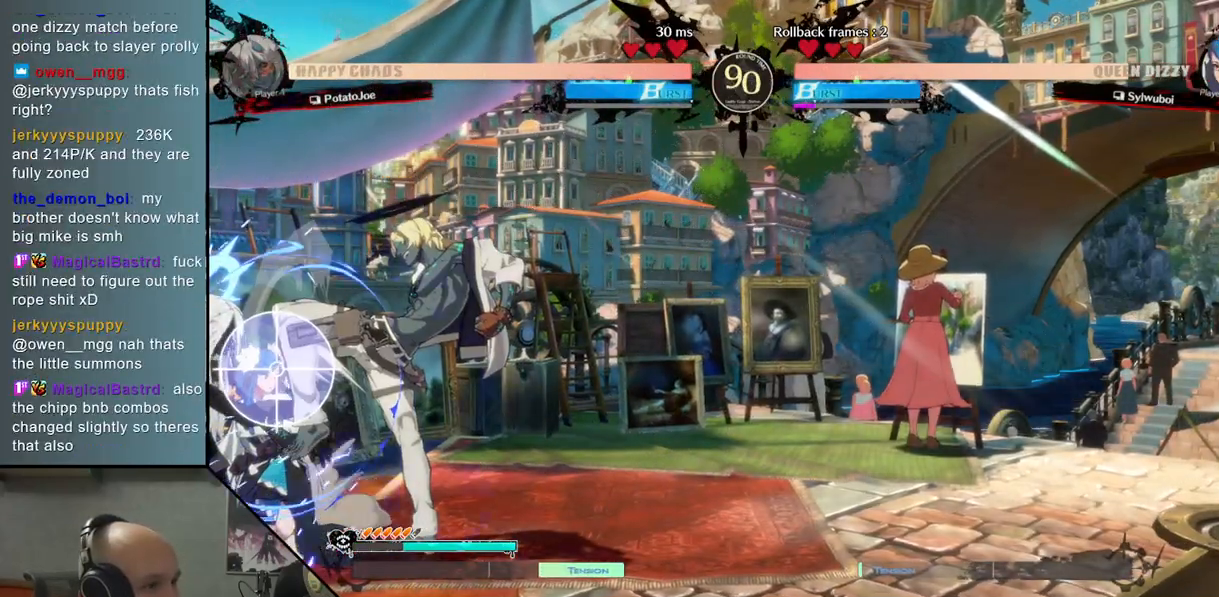
{"buttons": [], "left_stick": "center", "events": [[50, "R2", "up"], [250, "SQUARE", "down"], [333, "SQUARE", "up"]]}
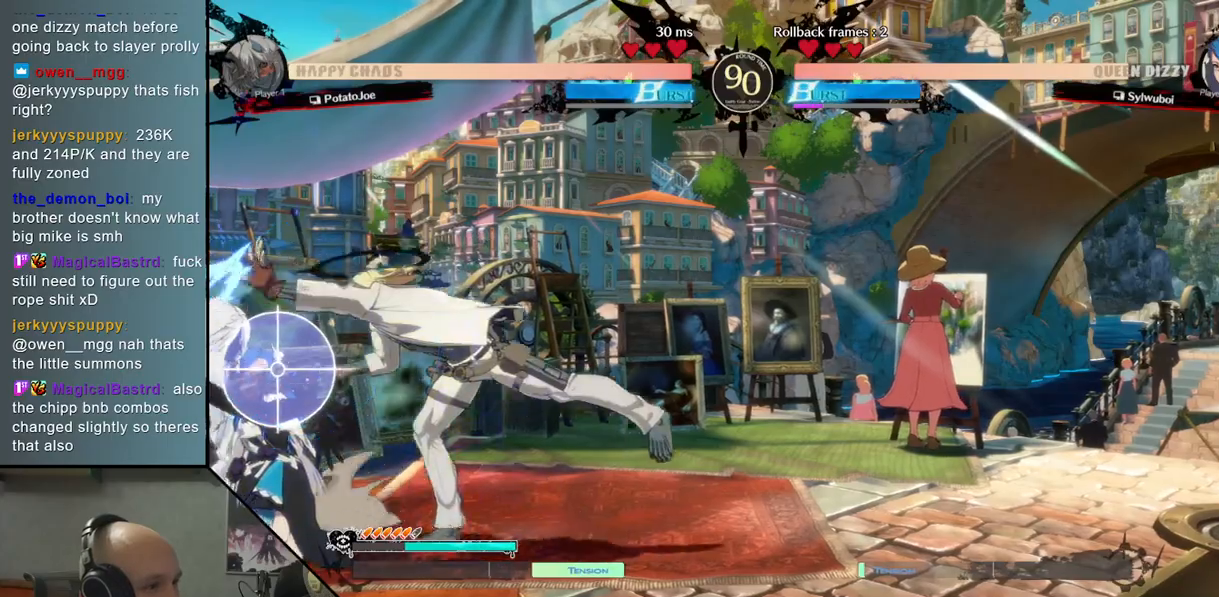
{"buttons": [], "left_stick": "center", "events": [[100, "TRIANGLE", "down"], [233, "R2", "down"], [383, "R2", "up"], [400, "TRIANGLE", "up"]]}
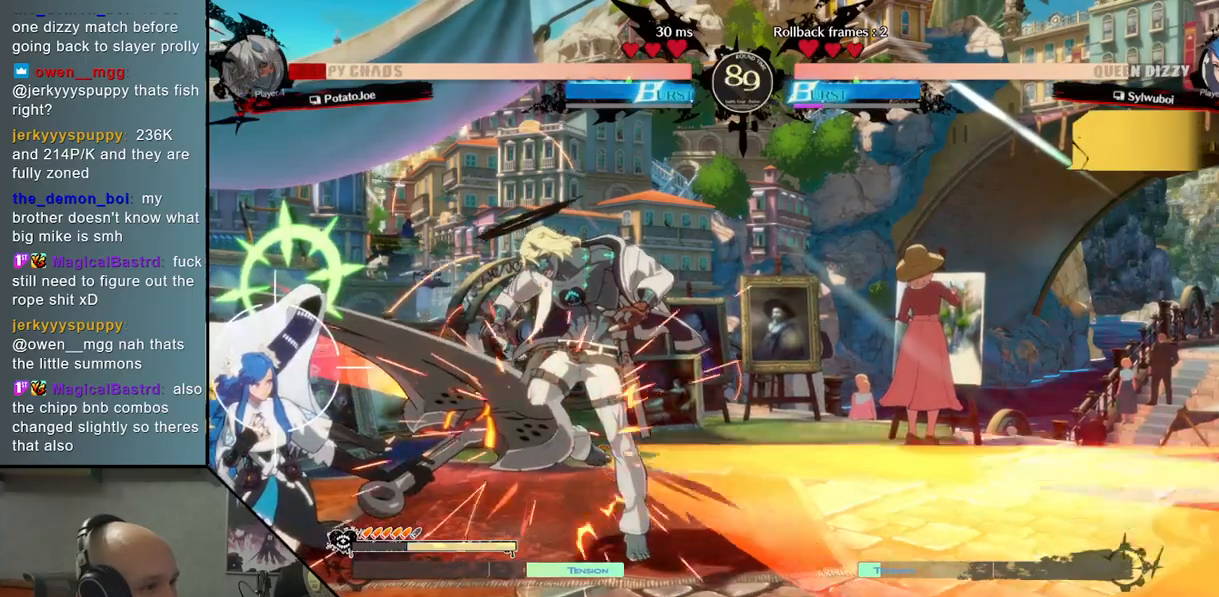
{"buttons": [], "left_stick": "right", "events": [[83, "SQUARE", "down"], [200, "SQUARE", "up"], [250, "left_stick", "down"], [300, "left_stick", "right"]]}